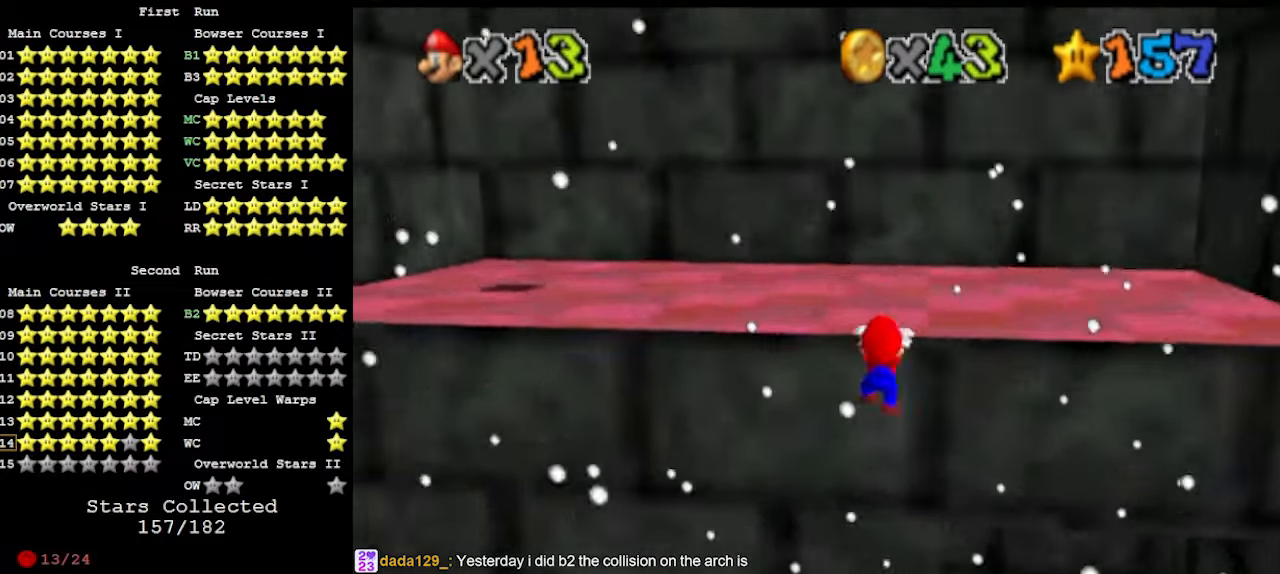
Gameplay with a controller (Nintendo layout); each line is a JSON object with the inputs held at the frame after it. "events" lists button and stick changes between this image and that frame as [ms after this image, input, new state], when the widget could be followed in between. Not read: L3 R3.
{"buttons": ["DPAD_DOWN"], "left_stick": "up", "events": [[67, "A", "down"], [133, "C_UP", "down"], [200, "A", "up"], [267, "C_RIGHT", "down"], [267, "C_UP", "up"], [333, "C_RIGHT", "up"], [433, "DPAD_DOWN", "down"]]}
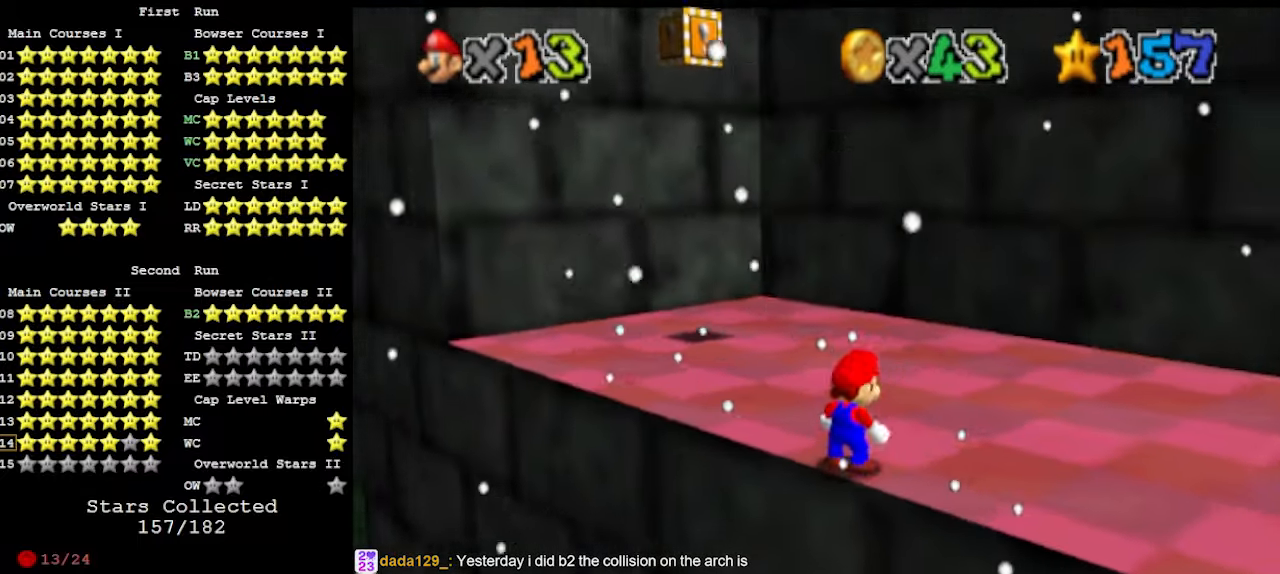
{"buttons": [], "left_stick": "up", "events": [[33, "DPAD_DOWN", "up"], [267, "A", "down"], [467, "A", "up"]]}
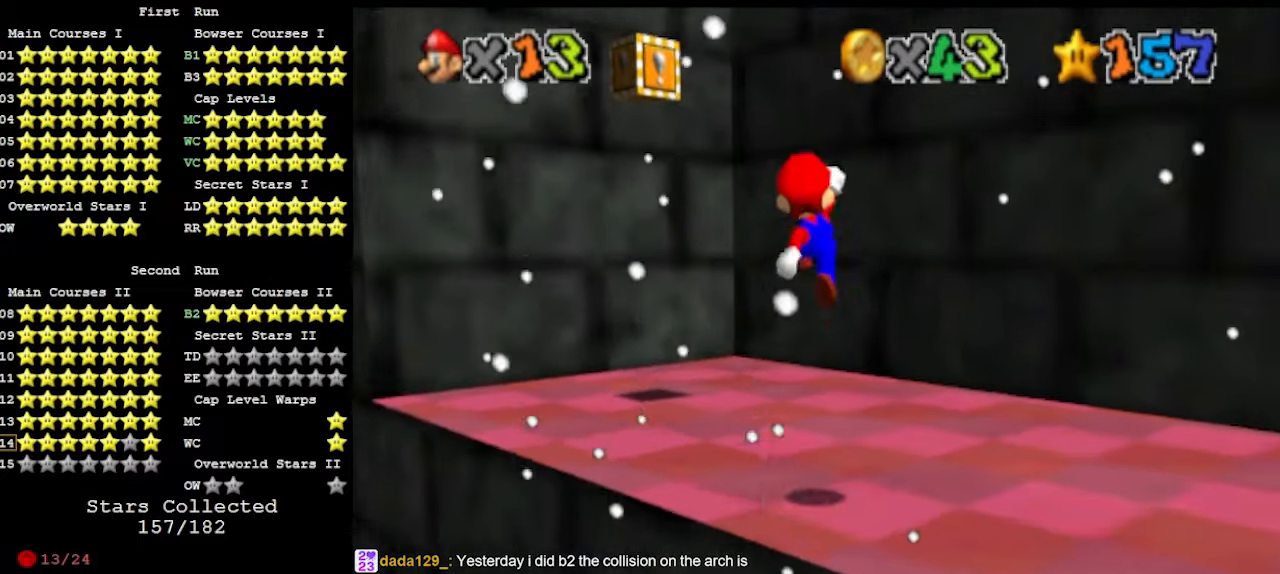
{"buttons": ["A", "B"], "left_stick": "up", "events": [[367, "B", "down"], [467, "A", "down"]]}
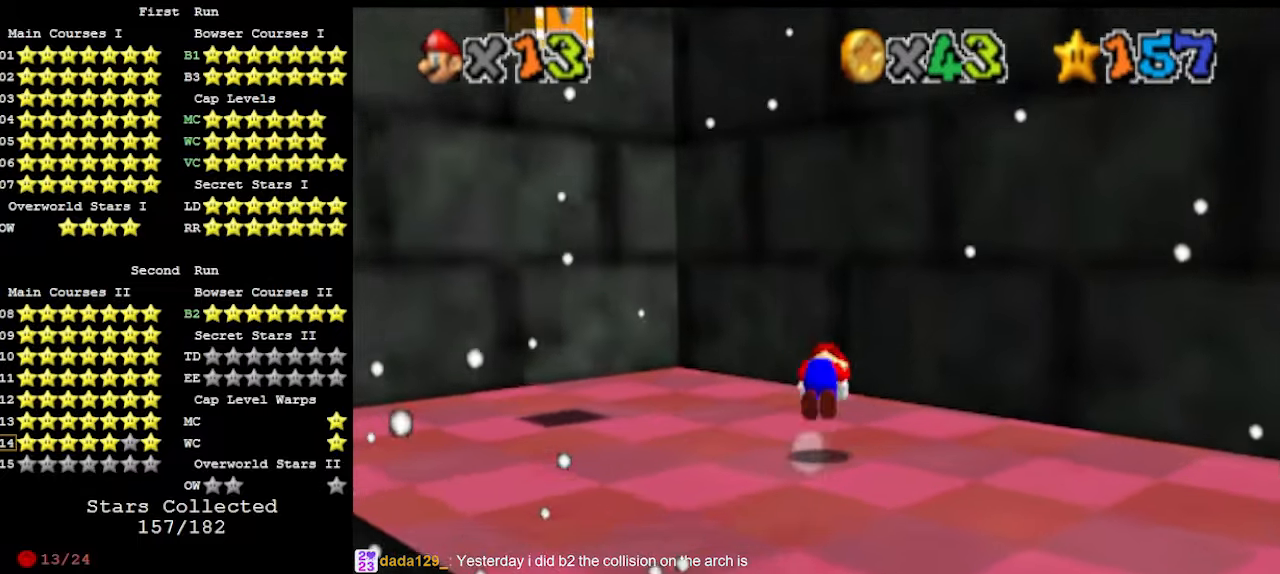
{"buttons": ["C_RIGHT"], "left_stick": "center", "events": [[33, "B", "up"], [67, "A", "up"], [133, "C_RIGHT", "down"], [133, "left_stick", "center"], [233, "C_RIGHT", "up"], [300, "C_RIGHT", "down"], [367, "C_RIGHT", "up"], [433, "C_RIGHT", "down"]]}
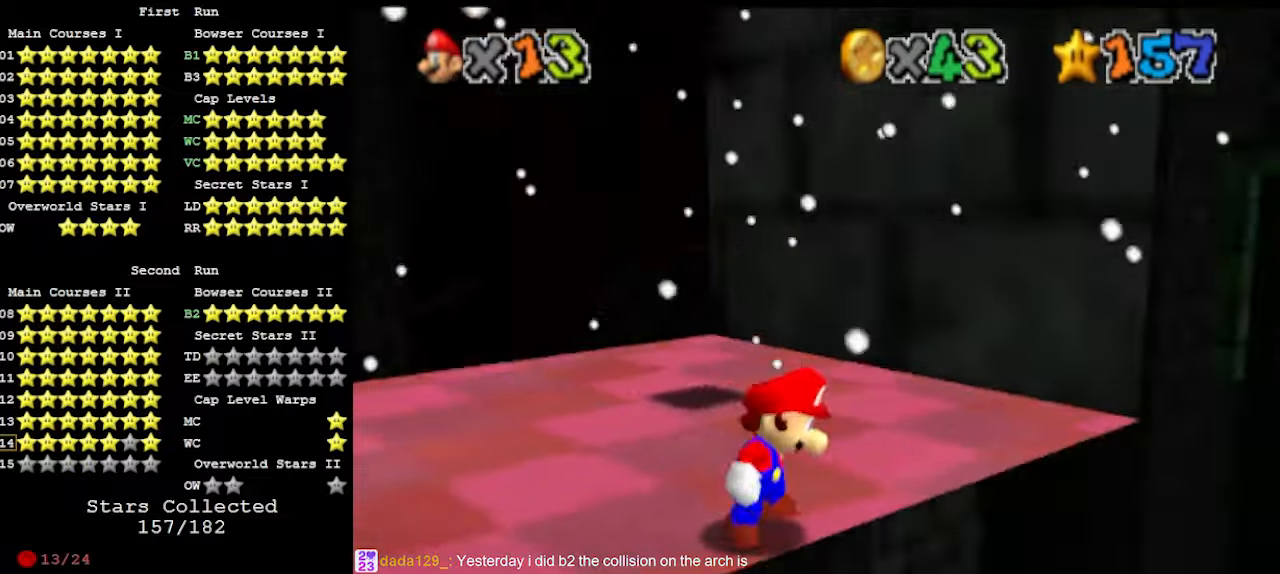
{"buttons": [], "left_stick": "center", "events": [[33, "C_RIGHT", "up"], [133, "DPAD_DOWN", "down"], [233, "DPAD_DOWN", "up"]]}
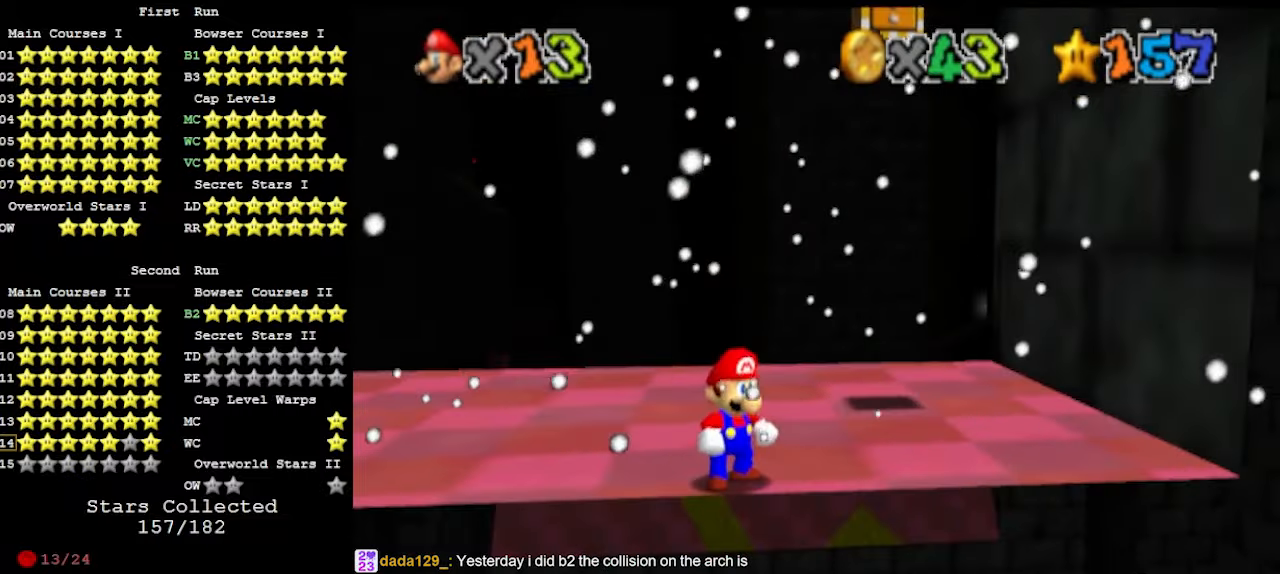
{"buttons": [], "left_stick": "down-right", "events": [[200, "A", "down"], [233, "left_stick", "down-right"], [267, "A", "up"]]}
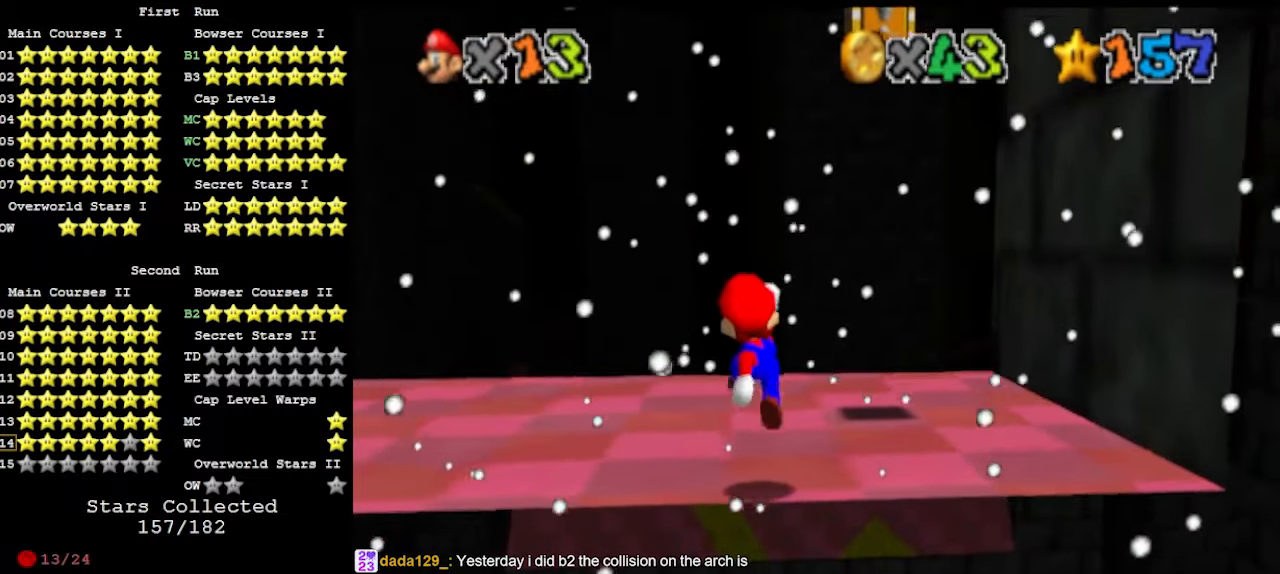
{"buttons": [], "left_stick": "center", "events": [[33, "left_stick", "center"], [200, "A", "down"], [233, "left_stick", "down"], [267, "A", "up"], [367, "left_stick", "center"]]}
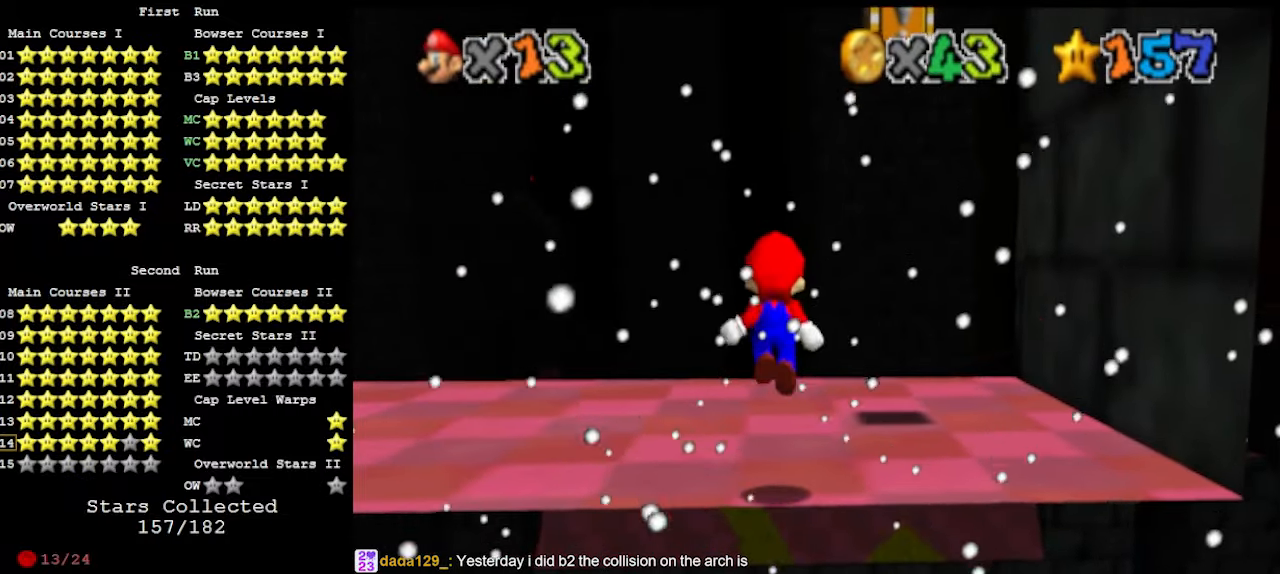
{"buttons": [], "left_stick": "center", "events": [[300, "A", "down"], [333, "left_stick", "down"], [367, "A", "up"], [400, "left_stick", "center"]]}
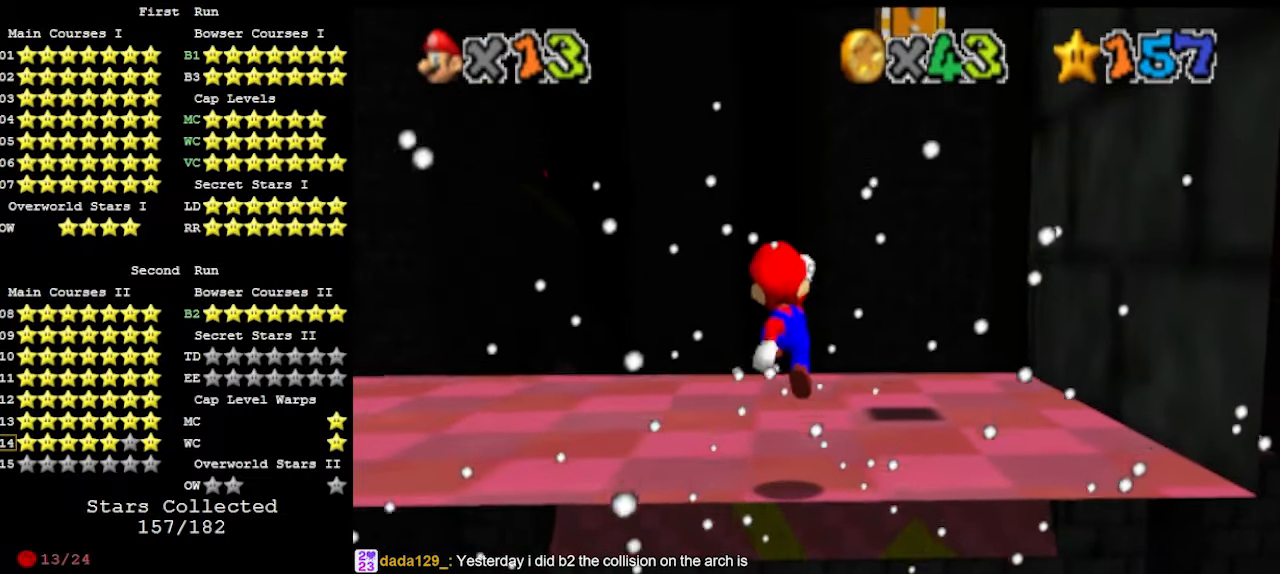
{"buttons": [], "left_stick": "center", "events": [[200, "DPAD_DOWN", "down"], [233, "DPAD_DOWN", "up"]]}
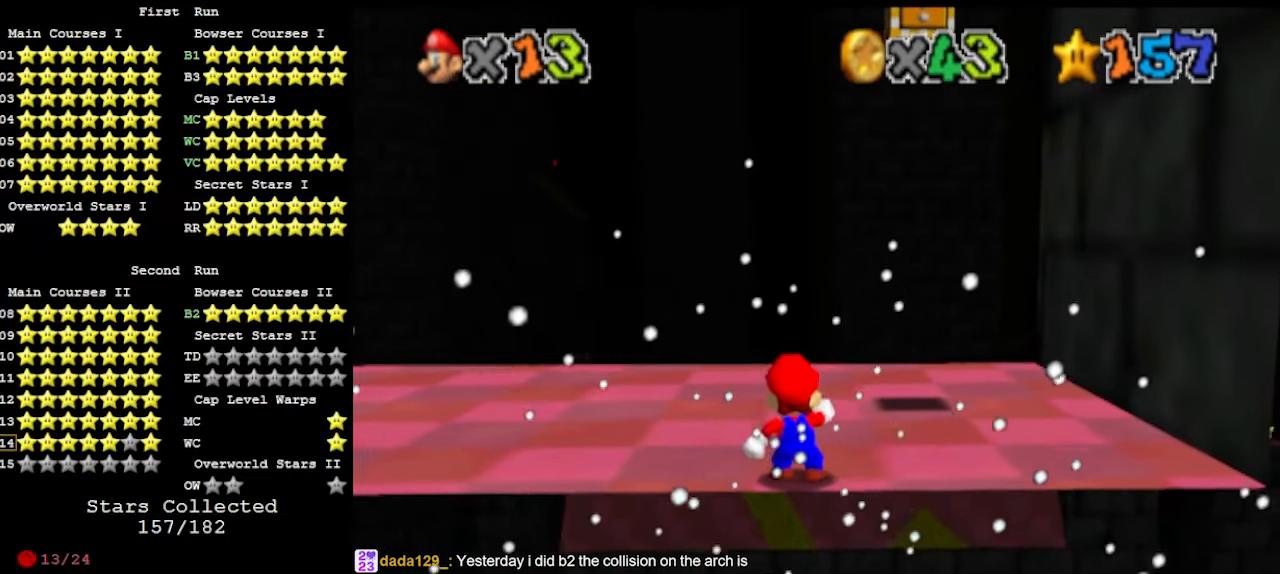
{"buttons": ["B"], "left_stick": "center", "events": [[467, "B", "down"]]}
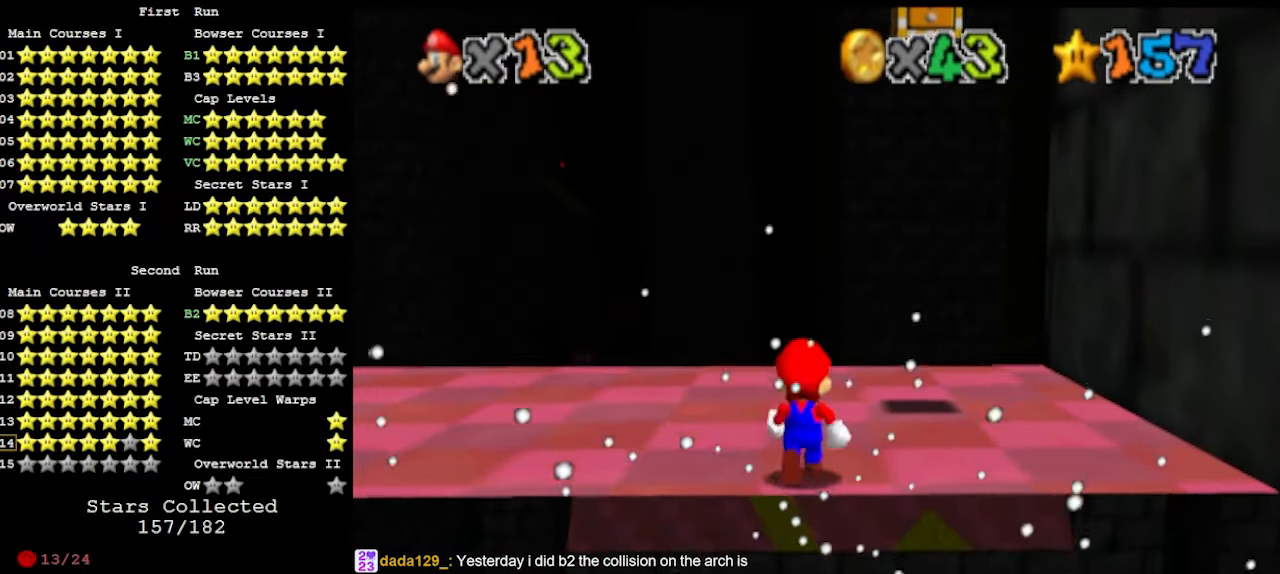
{"buttons": ["A"], "left_stick": "up", "events": [[33, "B", "up"], [33, "left_stick", "up"], [100, "C_DOWN", "down"], [200, "C_DOWN", "up"], [233, "A", "down"]]}
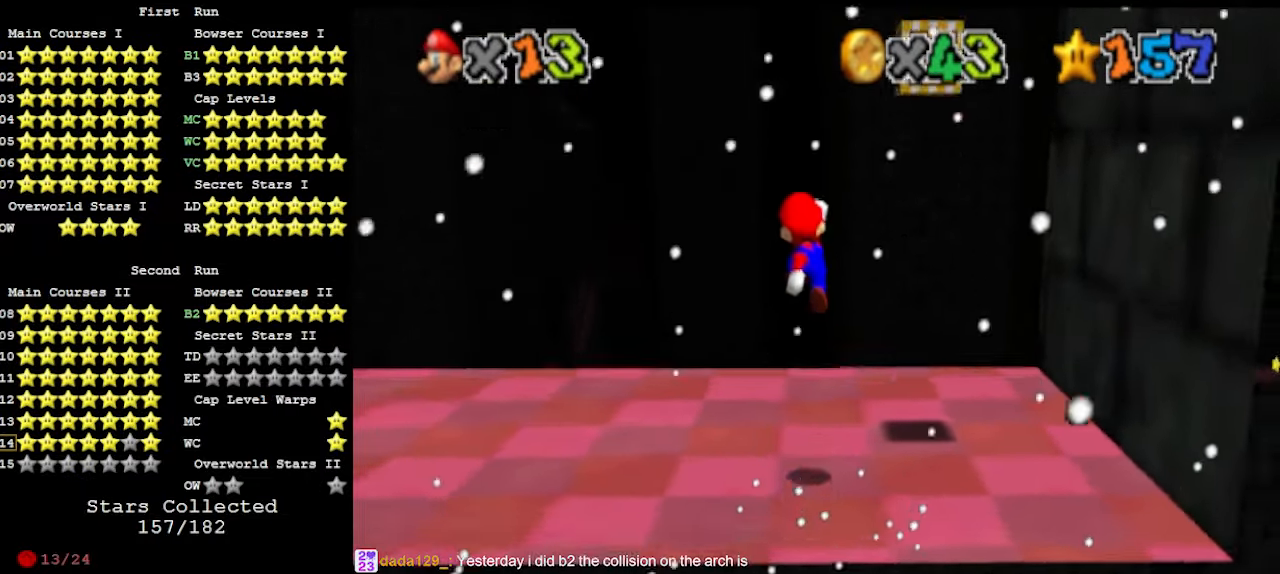
{"buttons": [], "left_stick": "up", "events": [[233, "A", "up"], [367, "B", "down"], [467, "B", "up"]]}
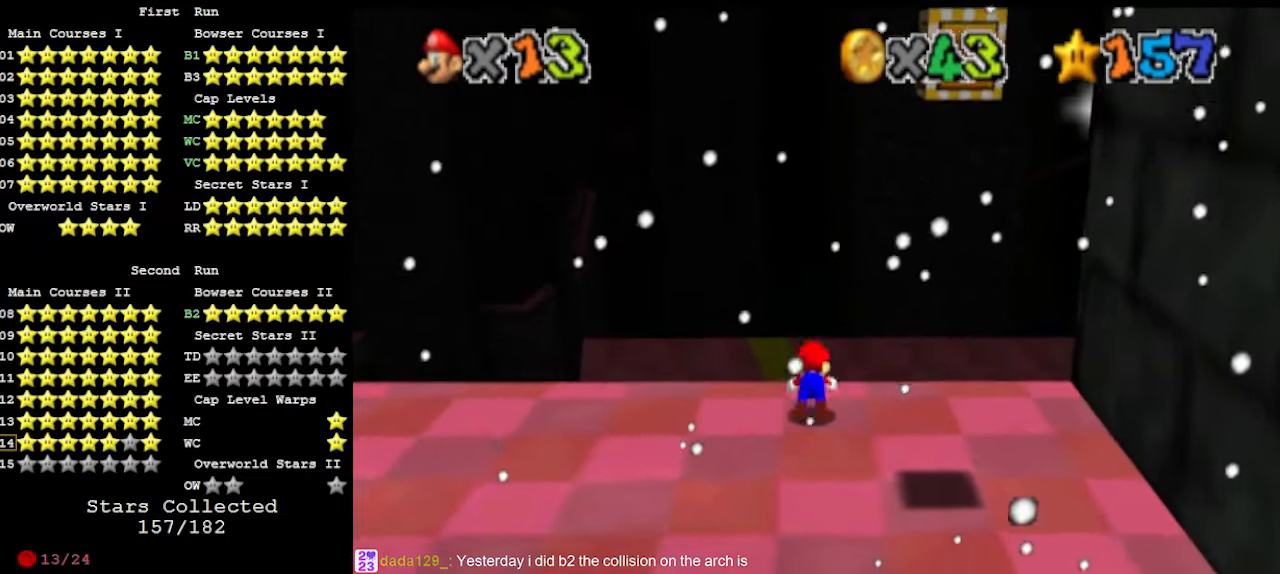
{"buttons": [], "left_stick": "up", "events": [[67, "A", "down"], [67, "B", "down"], [167, "B", "up"], [233, "A", "up"]]}
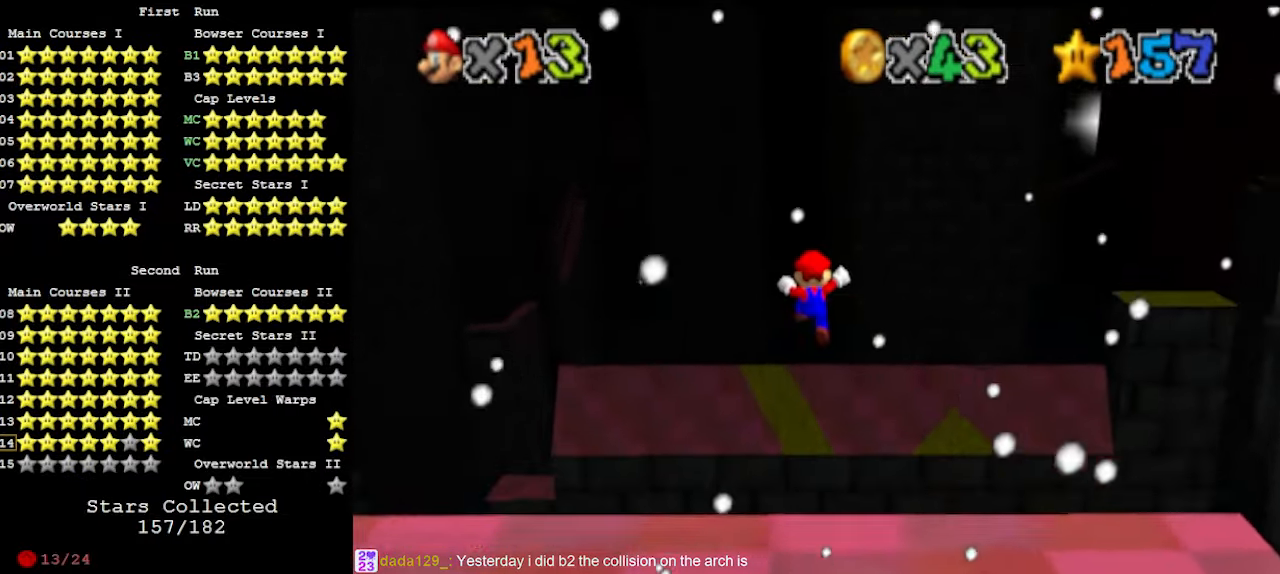
{"buttons": [], "left_stick": "up", "events": []}
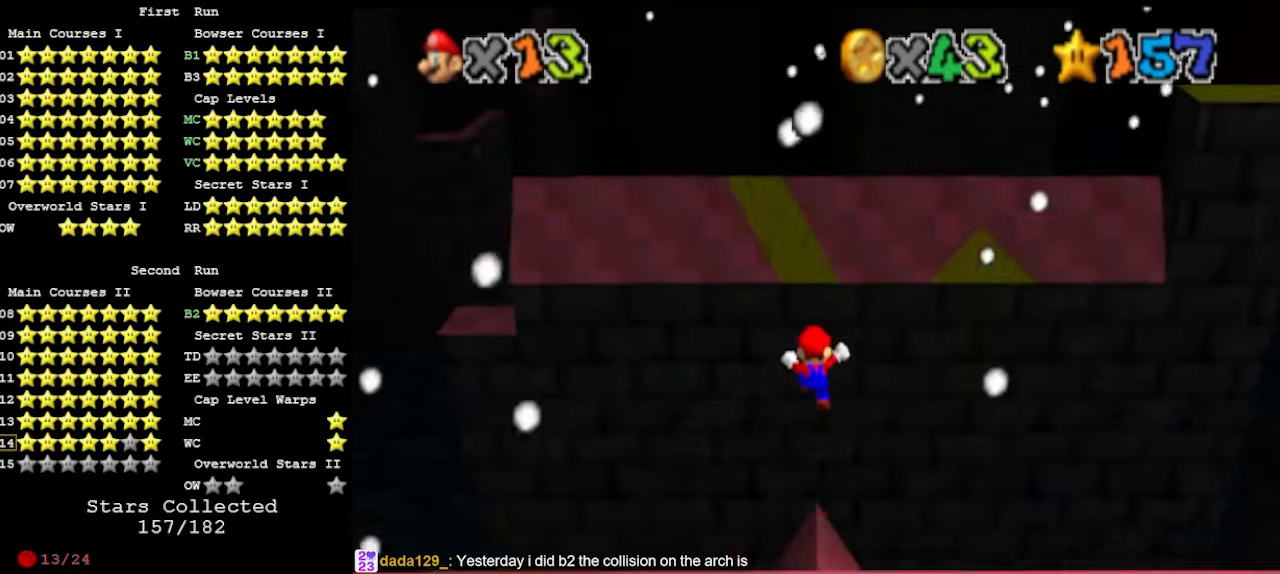
{"buttons": [], "left_stick": "up", "events": []}
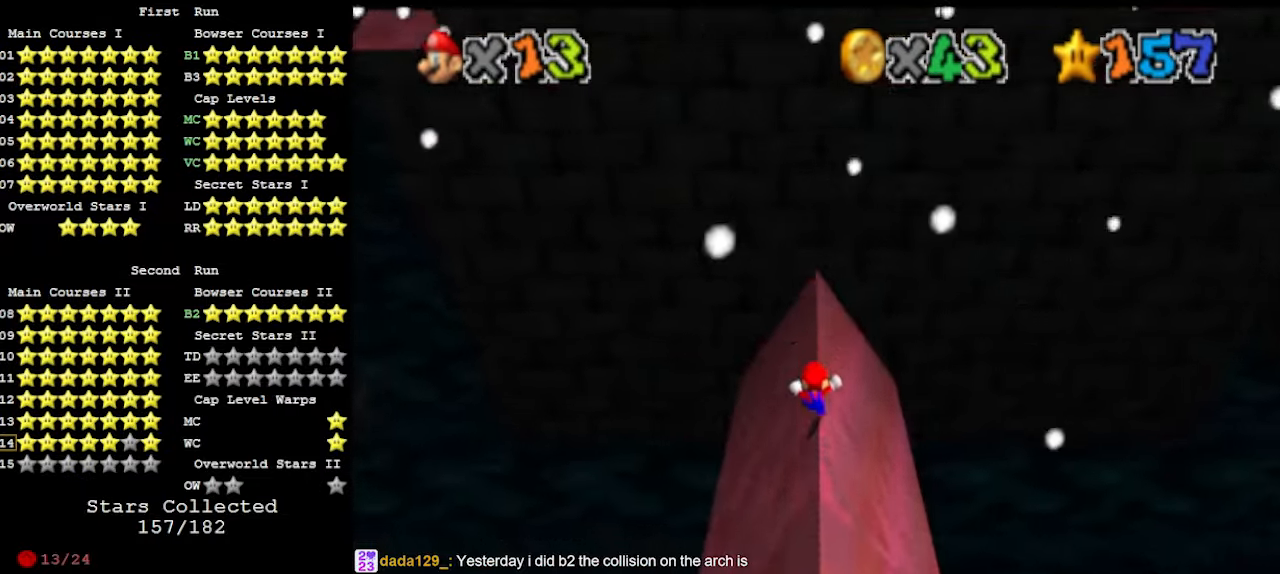
{"buttons": [], "left_stick": "up", "events": [[67, "C_RIGHT", "down"], [200, "C_RIGHT", "up"]]}
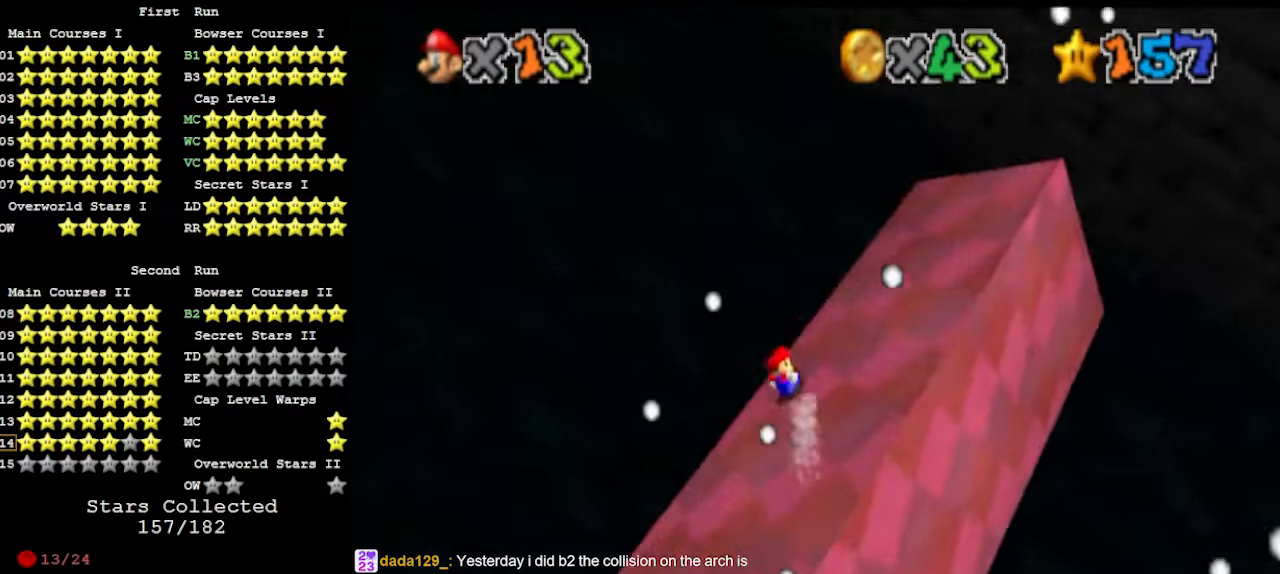
{"buttons": ["A"], "left_stick": "up", "events": [[33, "A", "down"]]}
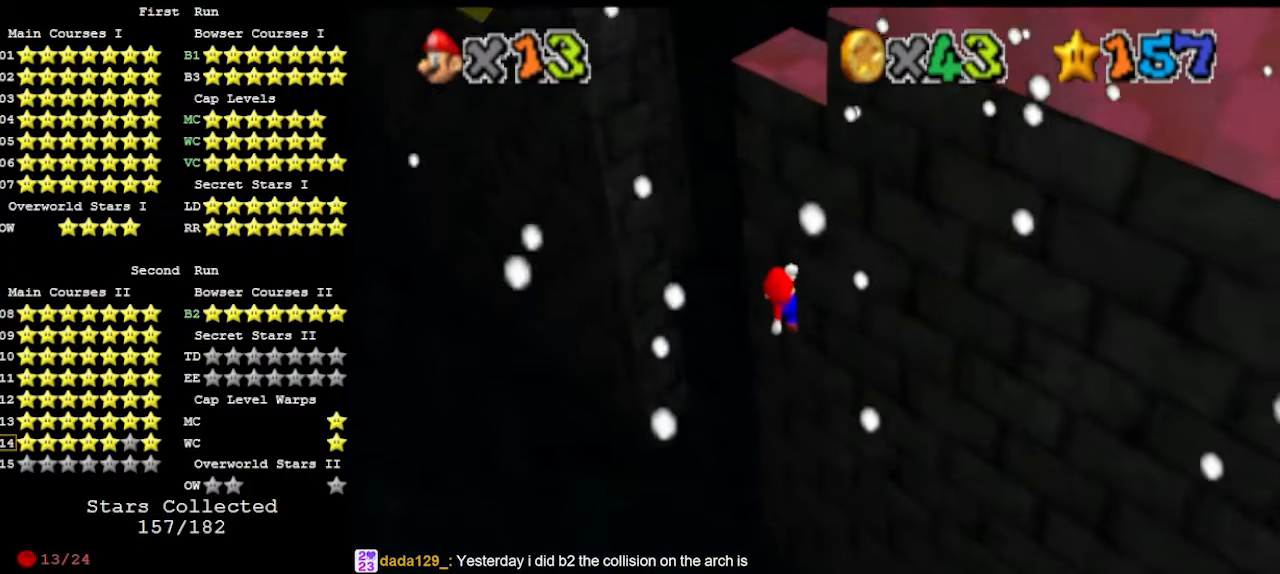
{"buttons": [], "left_stick": "right", "events": [[67, "C_RIGHT", "down"], [200, "left_stick", "up-right"], [233, "C_RIGHT", "up"], [300, "A", "up"], [467, "left_stick", "right"]]}
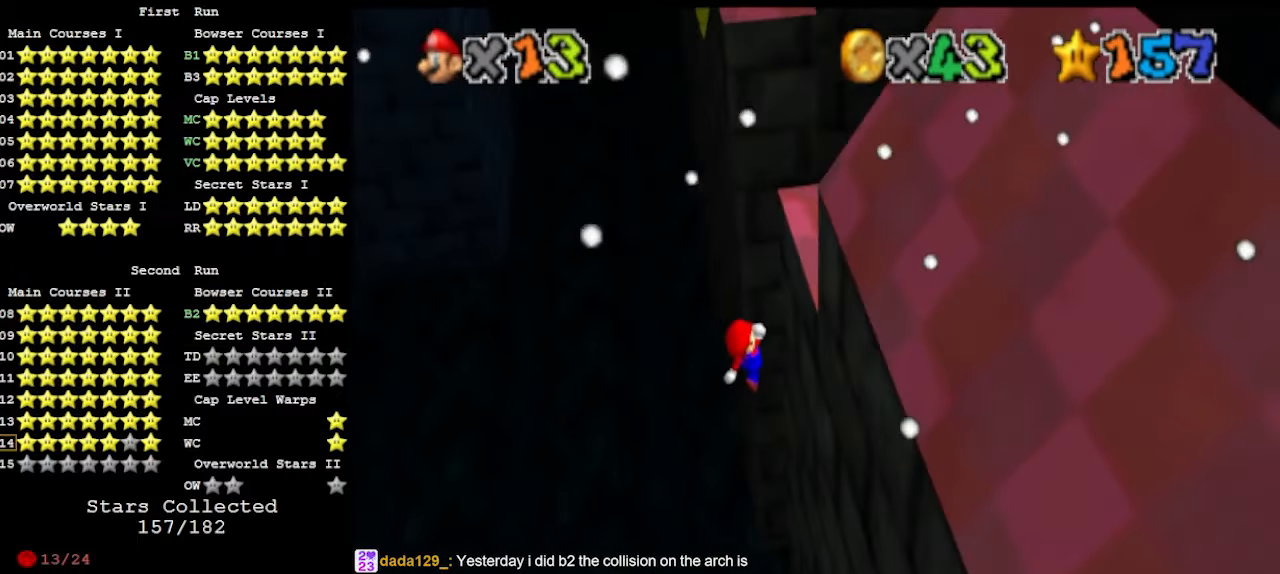
{"buttons": ["A"], "left_stick": "right", "events": [[133, "A", "down"]]}
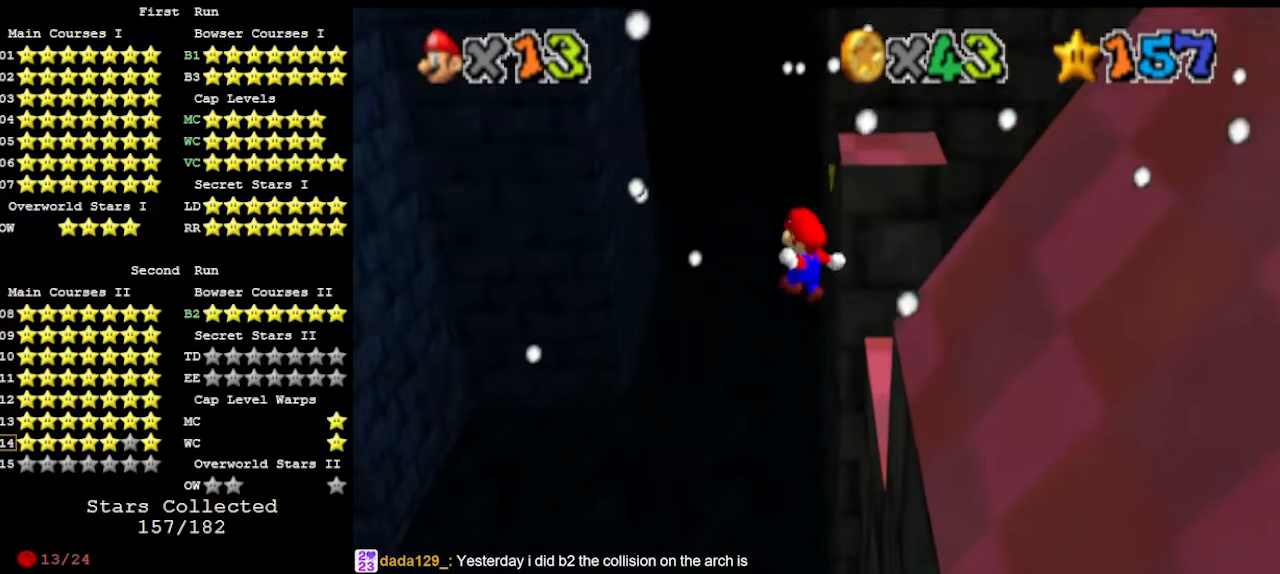
{"buttons": ["A"], "left_stick": "right", "events": []}
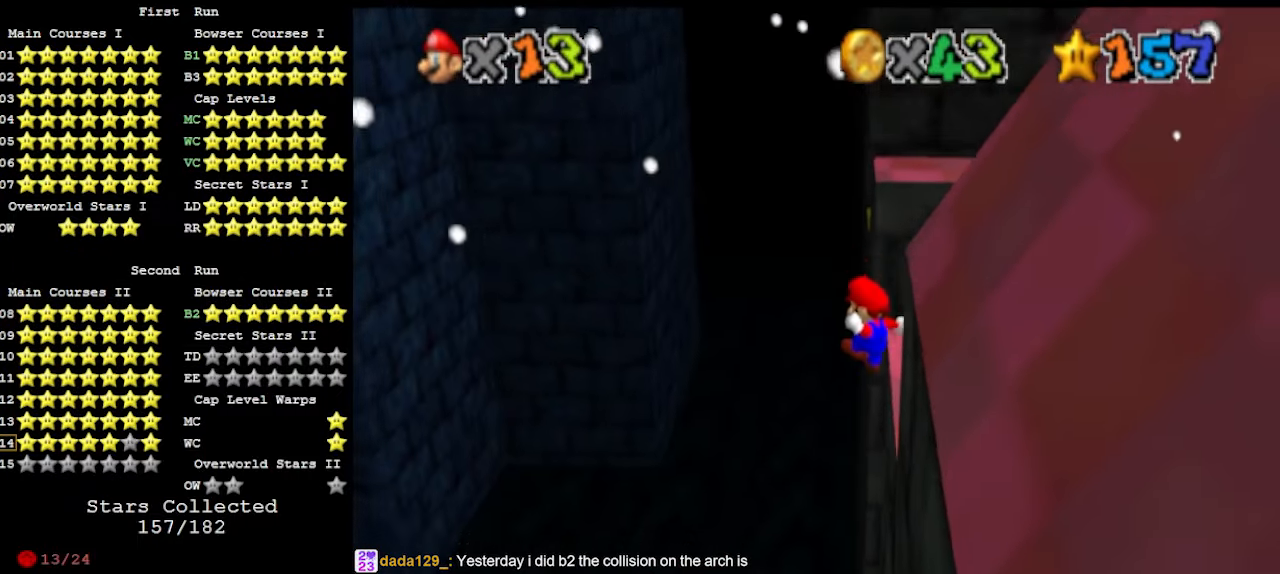
{"buttons": [], "left_stick": "up", "events": [[100, "A", "up"], [200, "A", "down"], [233, "left_stick", "up-right"], [300, "A", "up"], [300, "C_DOWN", "down"], [333, "C_LEFT", "down"], [333, "left_stick", "up"], [367, "C_DOWN", "up"], [433, "C_LEFT", "up"]]}
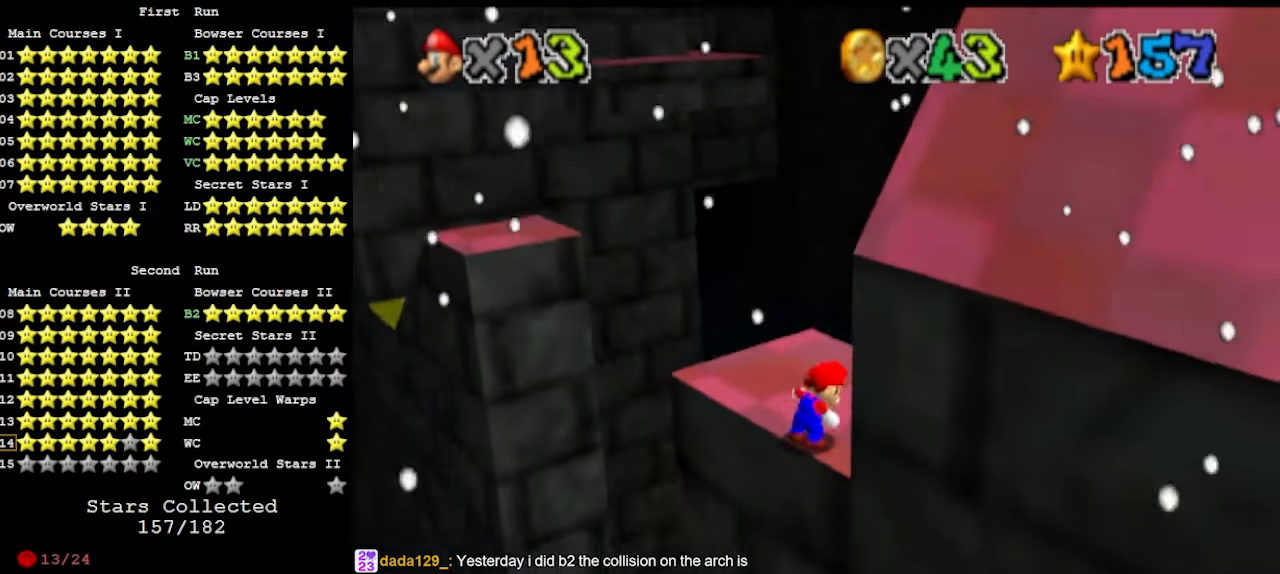
{"buttons": [], "left_stick": "up-left", "events": [[33, "DPAD_DOWN", "down"], [33, "left_stick", "up-left"], [133, "DPAD_DOWN", "up"]]}
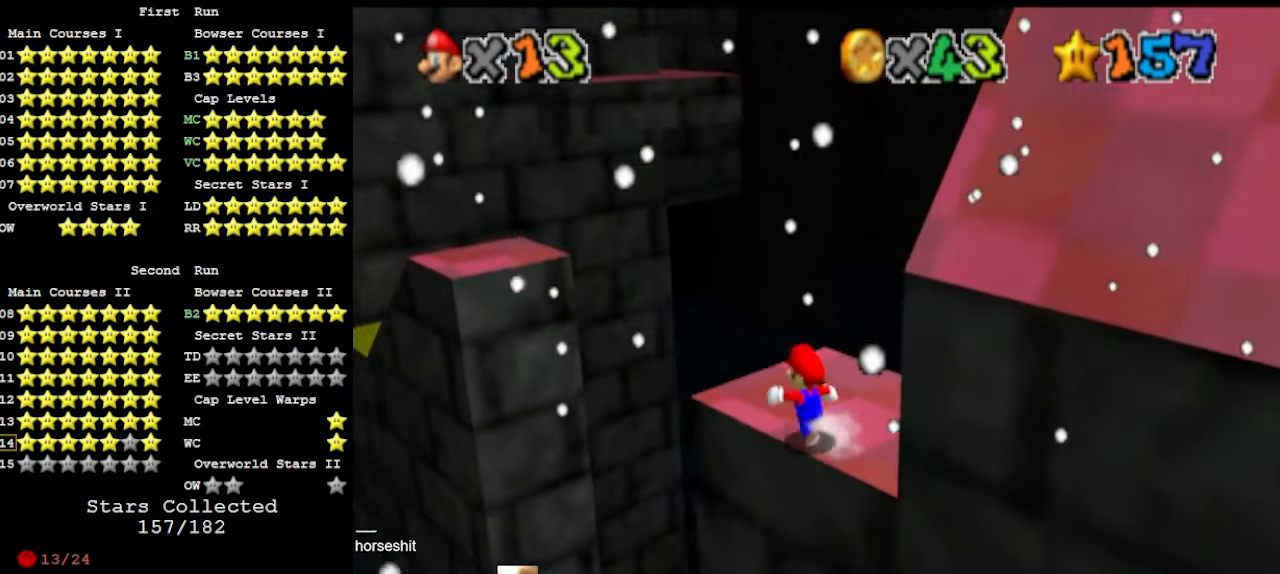
{"buttons": [], "left_stick": "up-left", "events": [[167, "Z", "down"], [233, "A", "down"], [333, "A", "up"], [367, "Z", "up"]]}
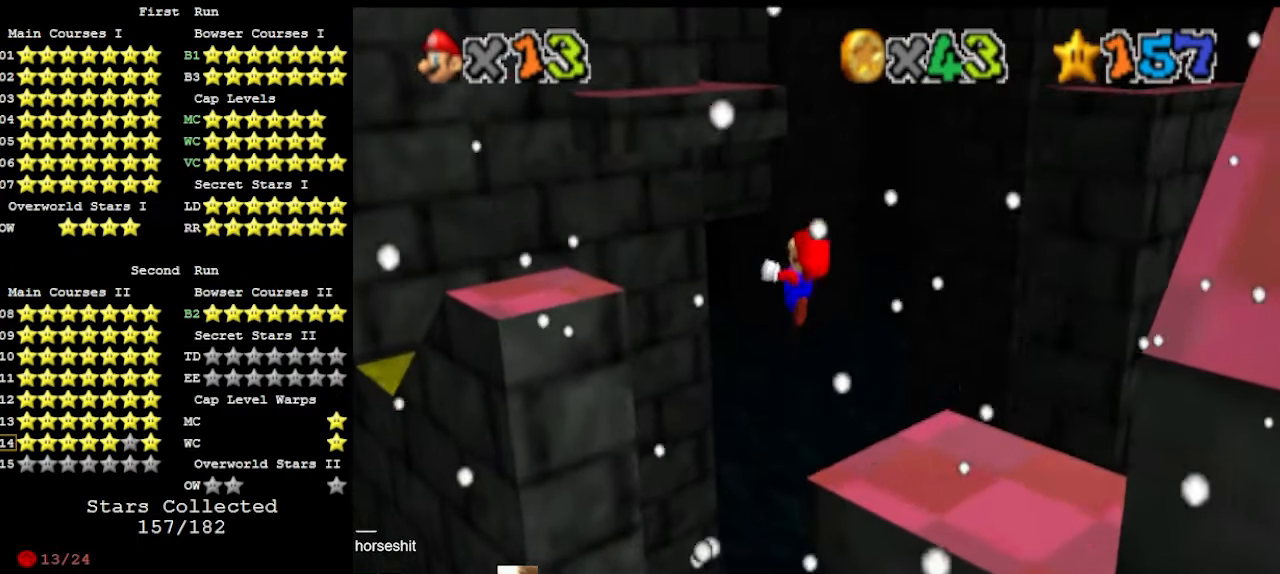
{"buttons": [], "left_stick": "center", "events": [[333, "left_stick", "center"]]}
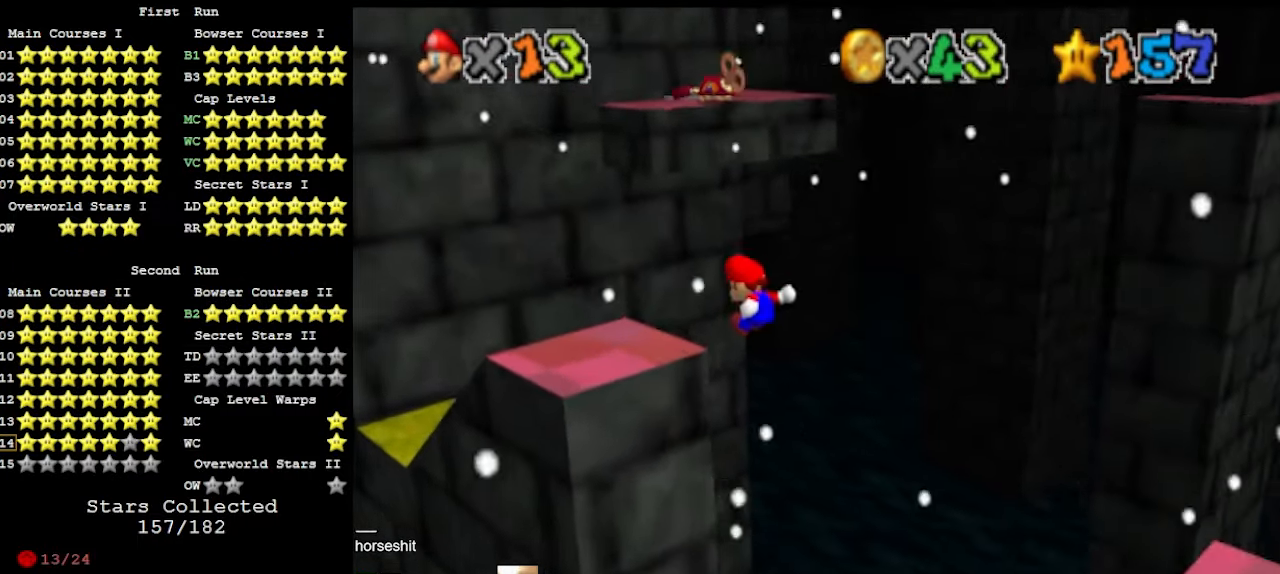
{"buttons": ["DPAD_RIGHT"], "left_stick": "center", "events": [[367, "A", "down"], [433, "DPAD_RIGHT", "down"], [467, "A", "up"]]}
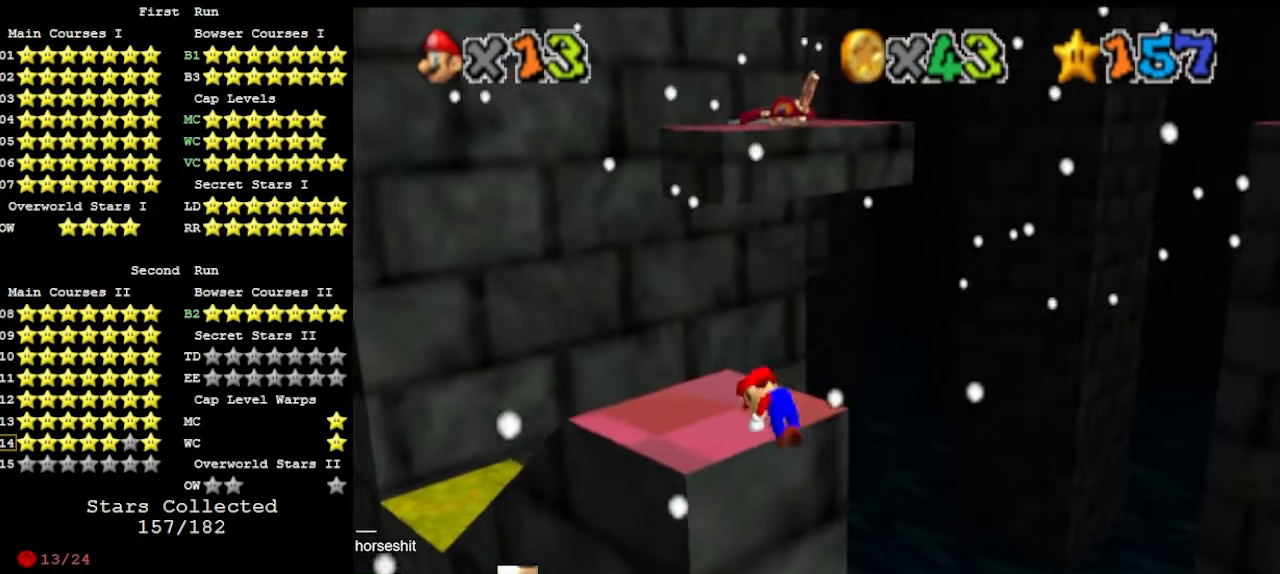
{"buttons": ["DPAD_RIGHT"], "left_stick": "center", "events": []}
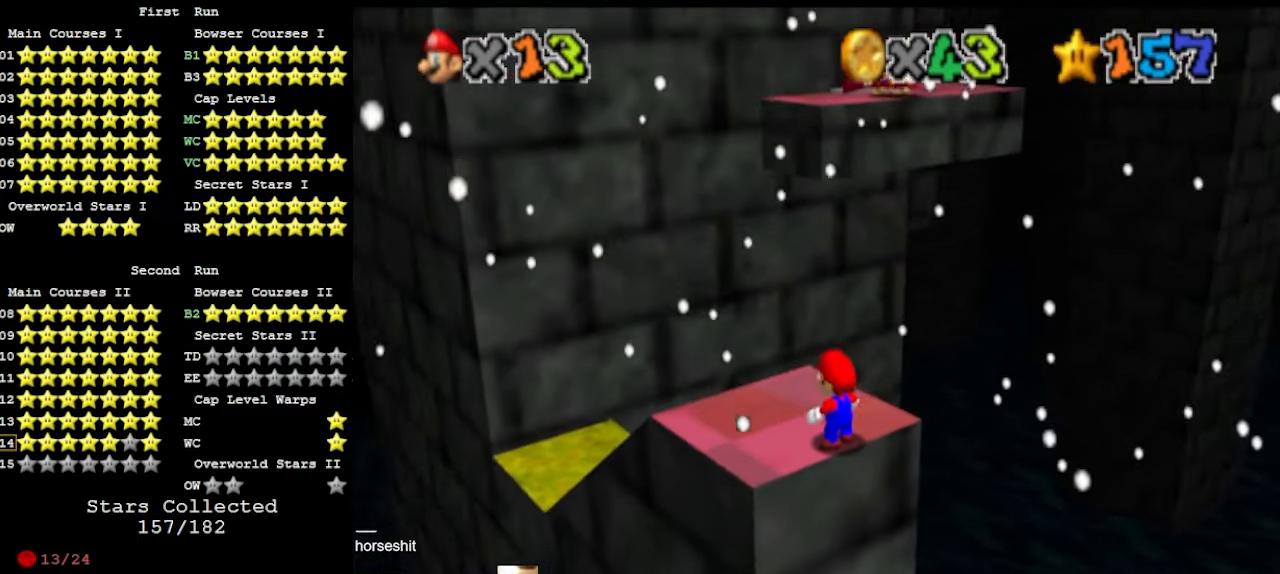
{"buttons": ["DPAD_RIGHT"], "left_stick": "center", "events": []}
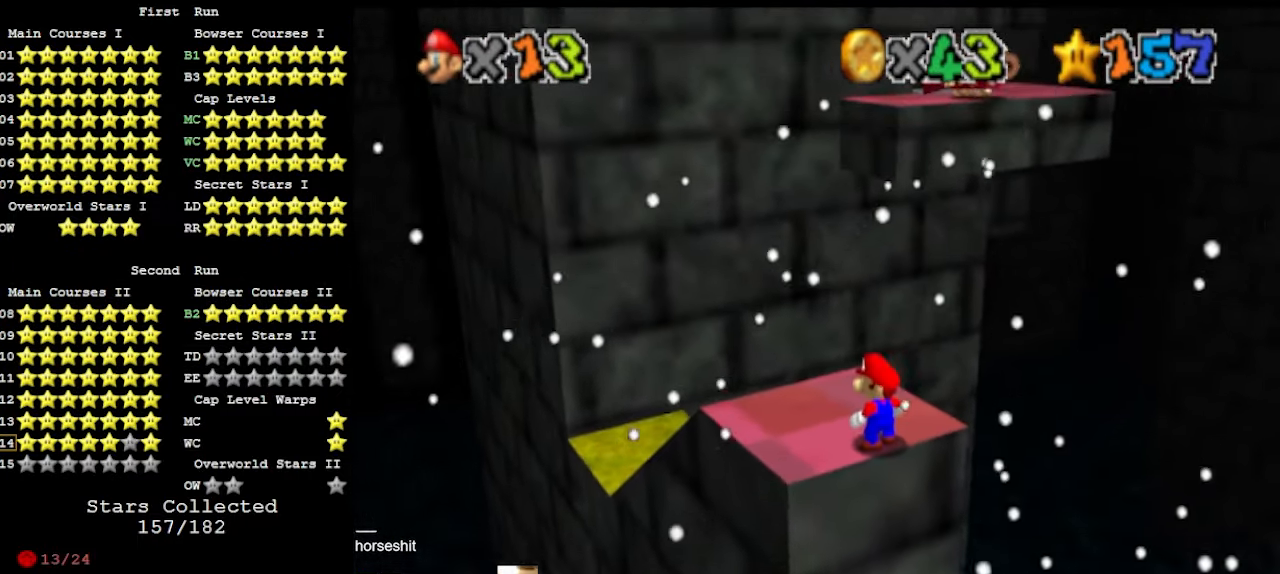
{"buttons": ["DPAD_RIGHT"], "left_stick": "center", "events": []}